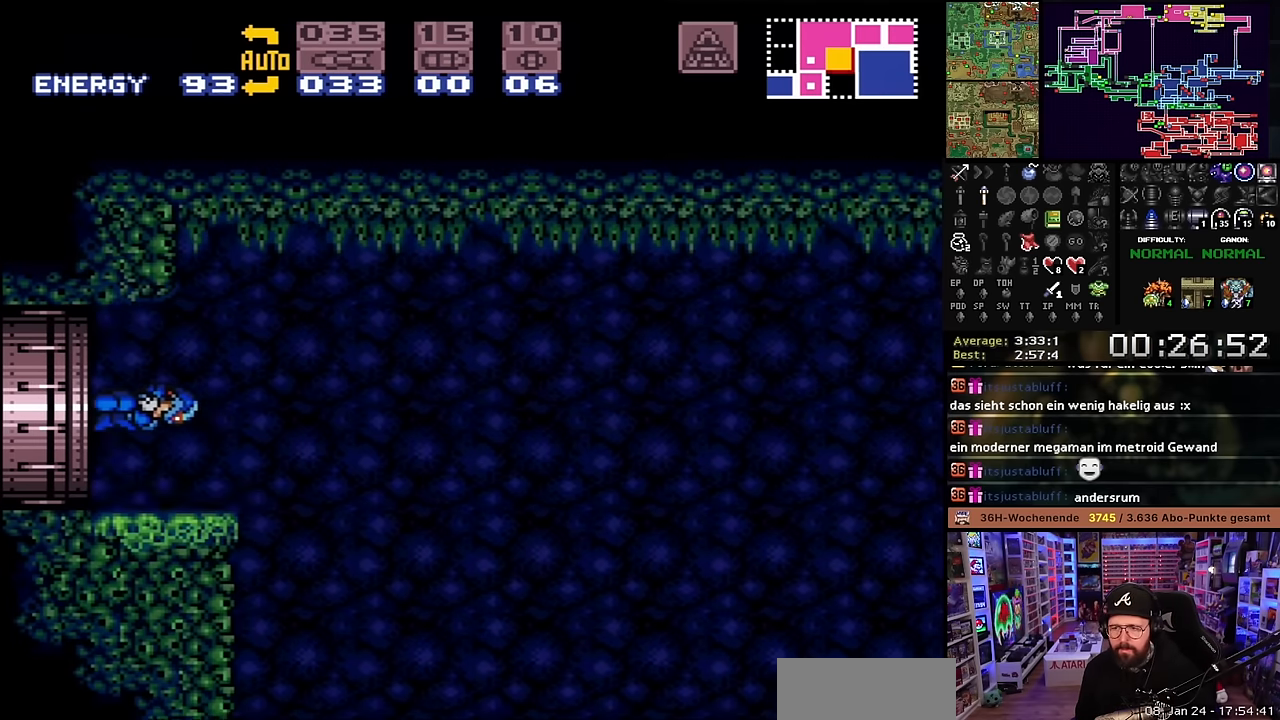
Gameplay with a controller (Nintendo layout); each line is a JSON object with the inputs held at the frame after it. "events" lists button and stick changes between this image and that frame as [ms after this image, input, new state], when the widget could be followed in between. Not read: L3 R3.
{"buttons": ["X", "DPAD_RIGHT"], "events": []}
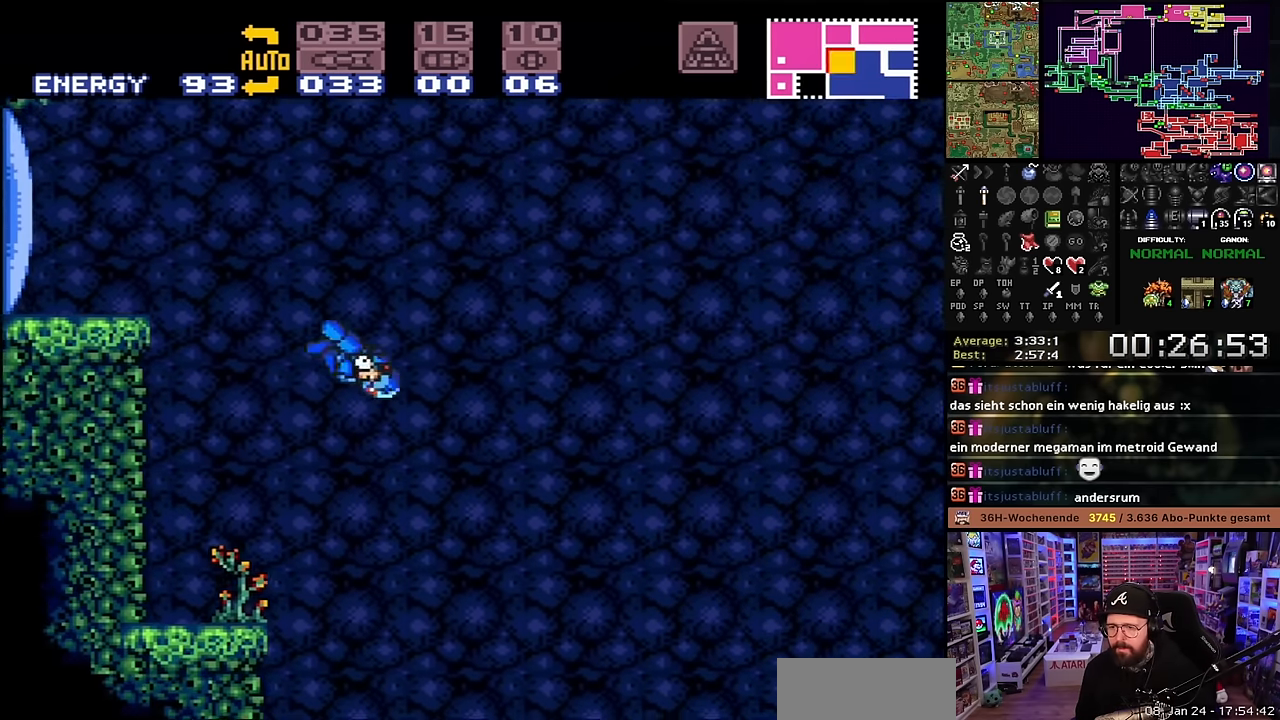
{"buttons": ["Y", "DPAD_RIGHT"], "events": [[184, "X", "up"], [217, "X", "down"], [450, "Y", "down"], [467, "X", "up"]]}
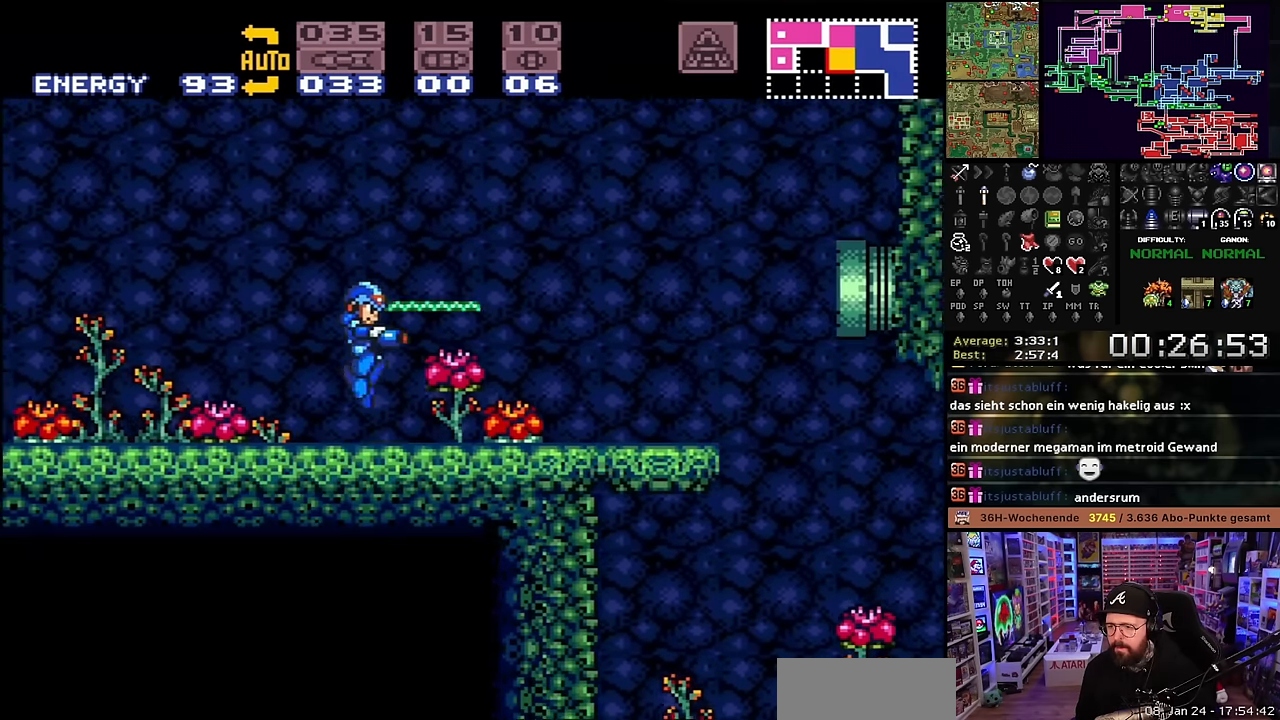
{"buttons": ["DPAD_RIGHT"], "events": [[17, "X", "down"], [50, "Y", "up"], [467, "X", "up"]]}
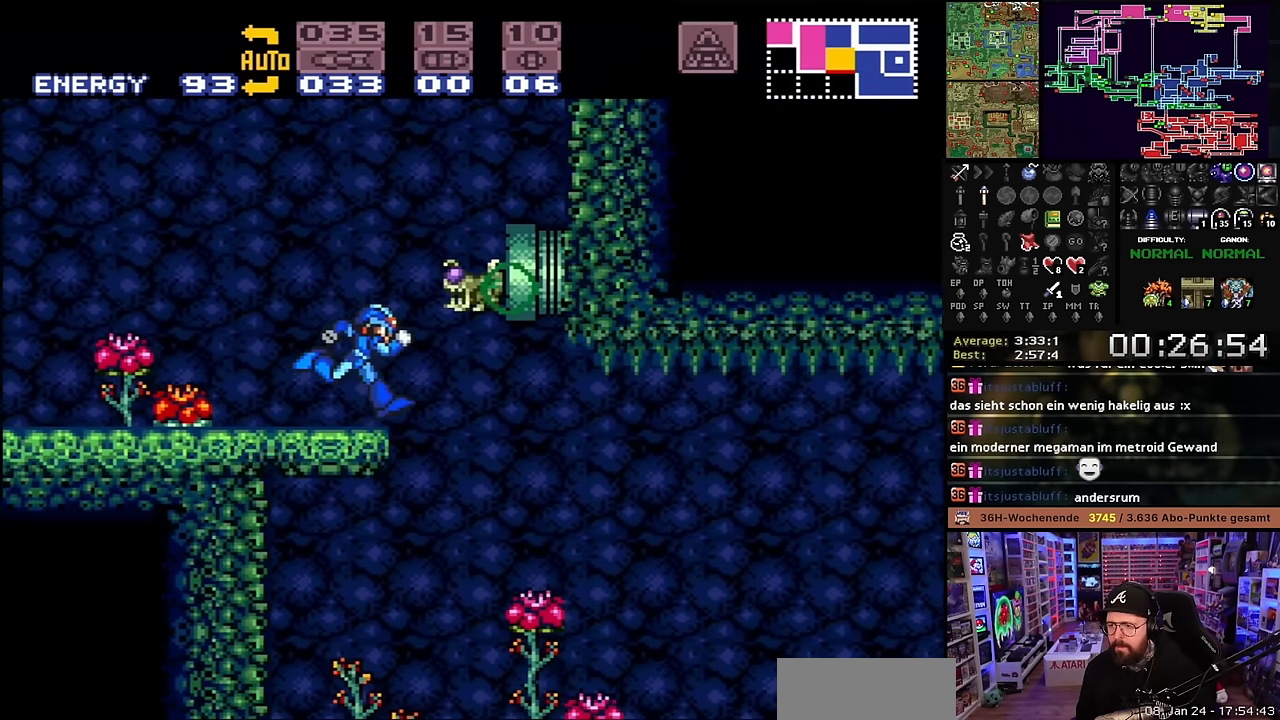
{"buttons": ["X", "DPAD_RIGHT"], "events": [[17, "Y", "down"], [67, "DPAD_RIGHT", "up"], [67, "X", "down"], [100, "Y", "up"], [350, "DPAD_RIGHT", "down"]]}
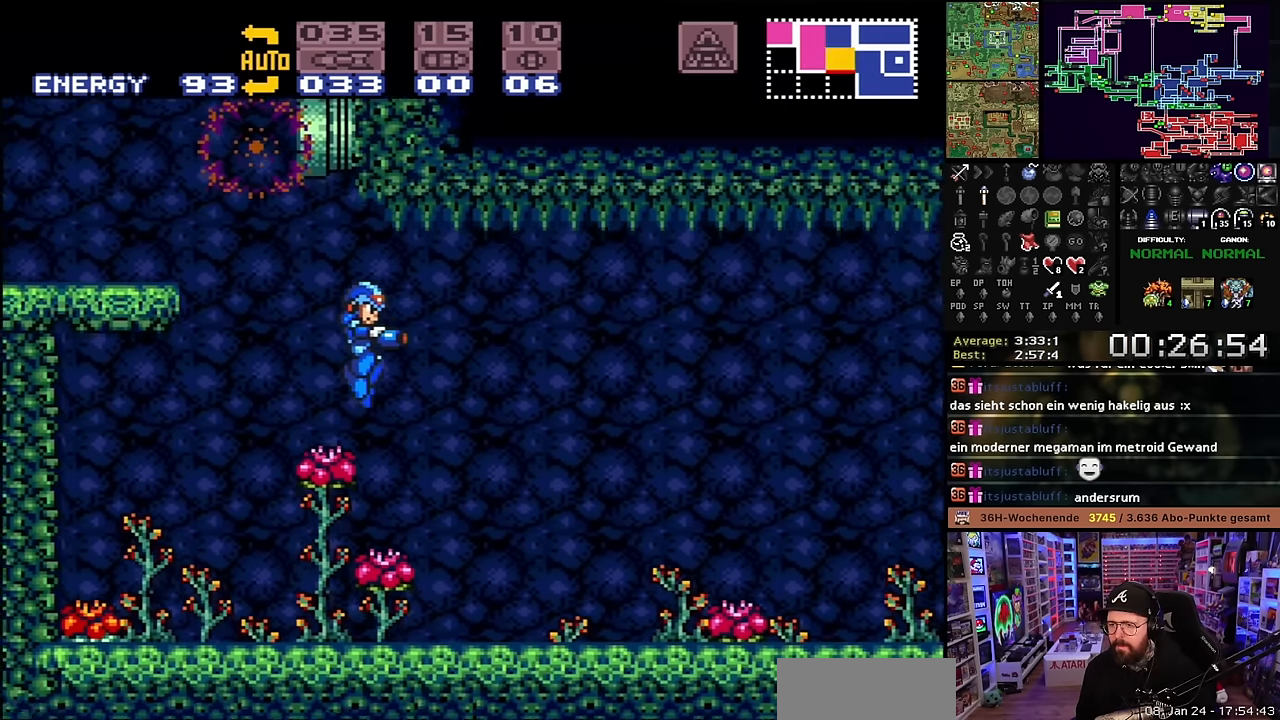
{"buttons": ["X", "DPAD_RIGHT"], "events": []}
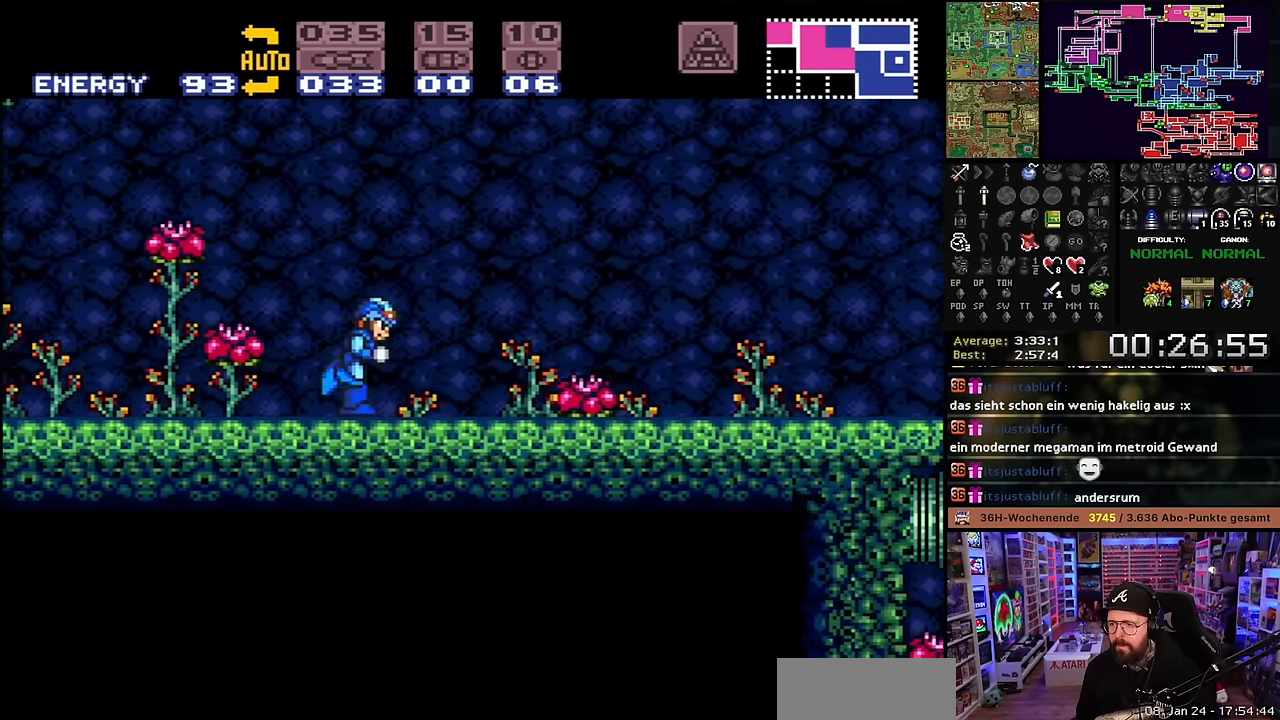
{"buttons": ["X", "DPAD_RIGHT"], "events": [[67, "DPAD_LEFT", "down"], [67, "DPAD_RIGHT", "up"], [67, "DPAD_UP", "down"], [67, "X", "up"], [100, "DPAD_LEFT", "up"], [100, "DPAD_RIGHT", "down"], [100, "DPAD_UP", "up"], [100, "X", "down"], [100, "Y", "down"], [150, "Y", "up"], [234, "Y", "down"], [367, "Y", "up"], [484, "DPAD_LEFT", "down"], [484, "DPAD_RIGHT", "up"], [484, "X", "up"], [500, "DPAD_LEFT", "up"], [500, "DPAD_RIGHT", "down"], [500, "X", "down"]]}
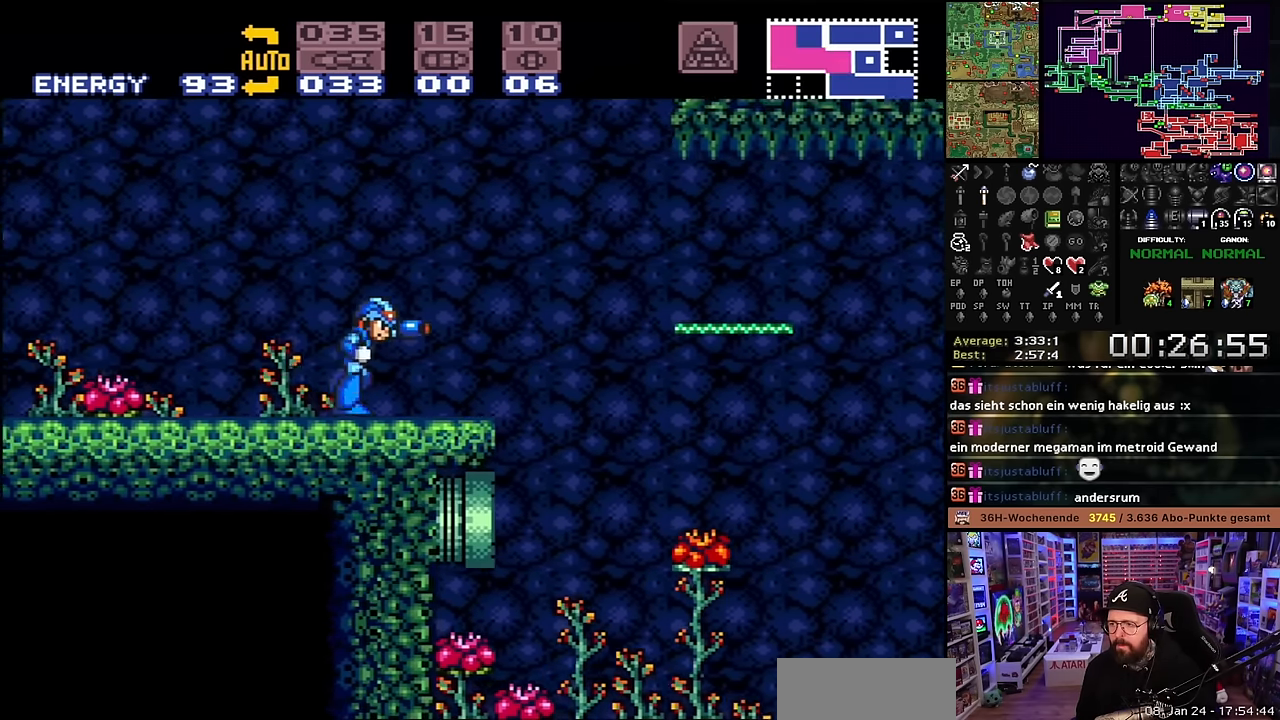
{"buttons": ["X"], "events": [[284, "DPAD_RIGHT", "up"], [300, "DPAD_LEFT", "down"], [500, "DPAD_LEFT", "up"]]}
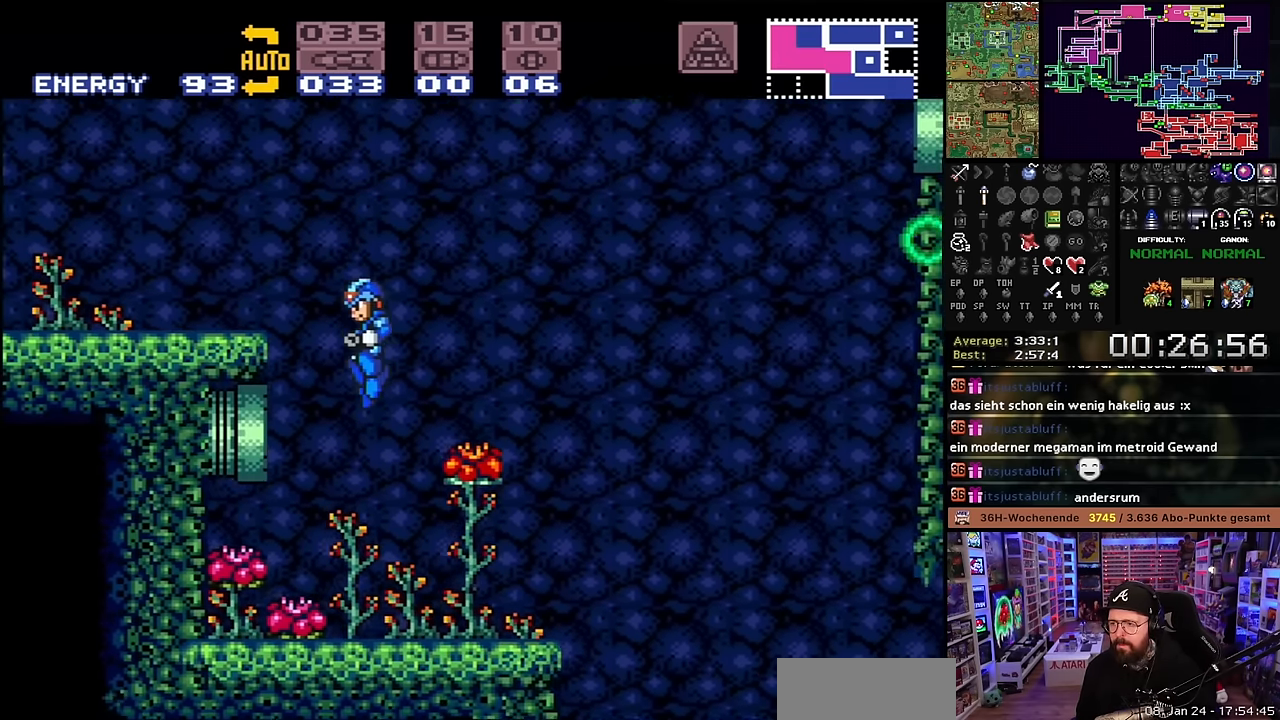
{"buttons": ["X", "DPAD_RIGHT"], "events": [[67, "DPAD_RIGHT", "down"]]}
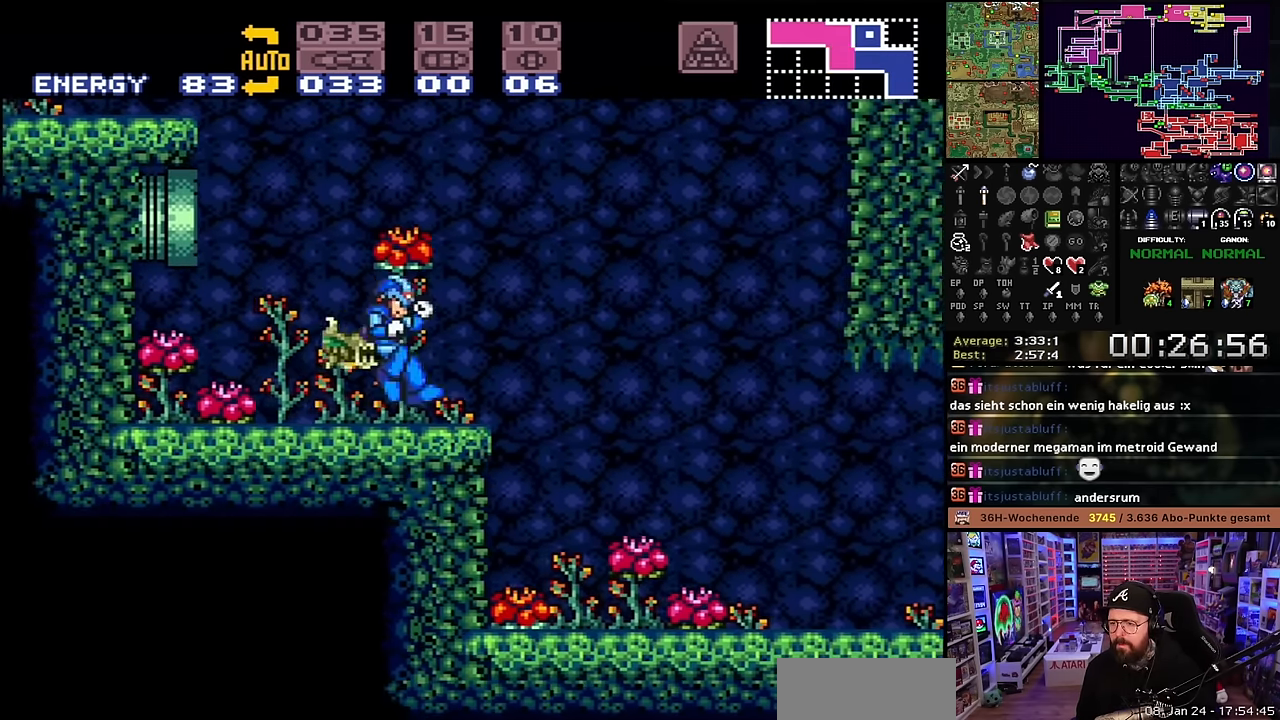
{"buttons": ["X", "DPAD_LEFT"], "events": [[117, "B", "down"], [117, "X", "up"], [250, "X", "down"], [284, "DPAD_LEFT", "down"], [284, "DPAD_RIGHT", "up"], [334, "B", "up"], [350, "X", "up"], [467, "X", "down"]]}
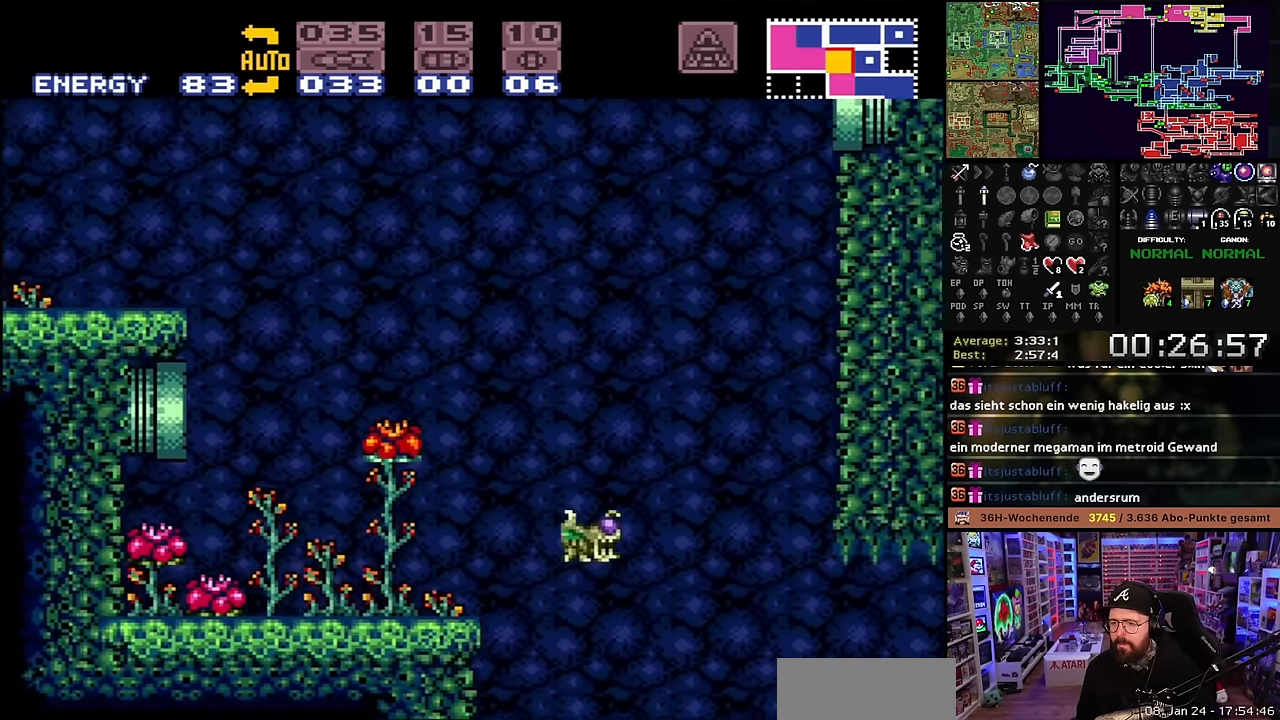
{"buttons": ["X", "DPAD_RIGHT"], "events": [[200, "DPAD_LEFT", "up"], [217, "DPAD_RIGHT", "down"], [367, "DPAD_LEFT", "down"], [367, "DPAD_RIGHT", "up"], [367, "DPAD_UP", "down"], [367, "X", "up"], [384, "DPAD_LEFT", "up"], [384, "DPAD_RIGHT", "down"], [384, "DPAD_UP", "up"], [384, "X", "down"]]}
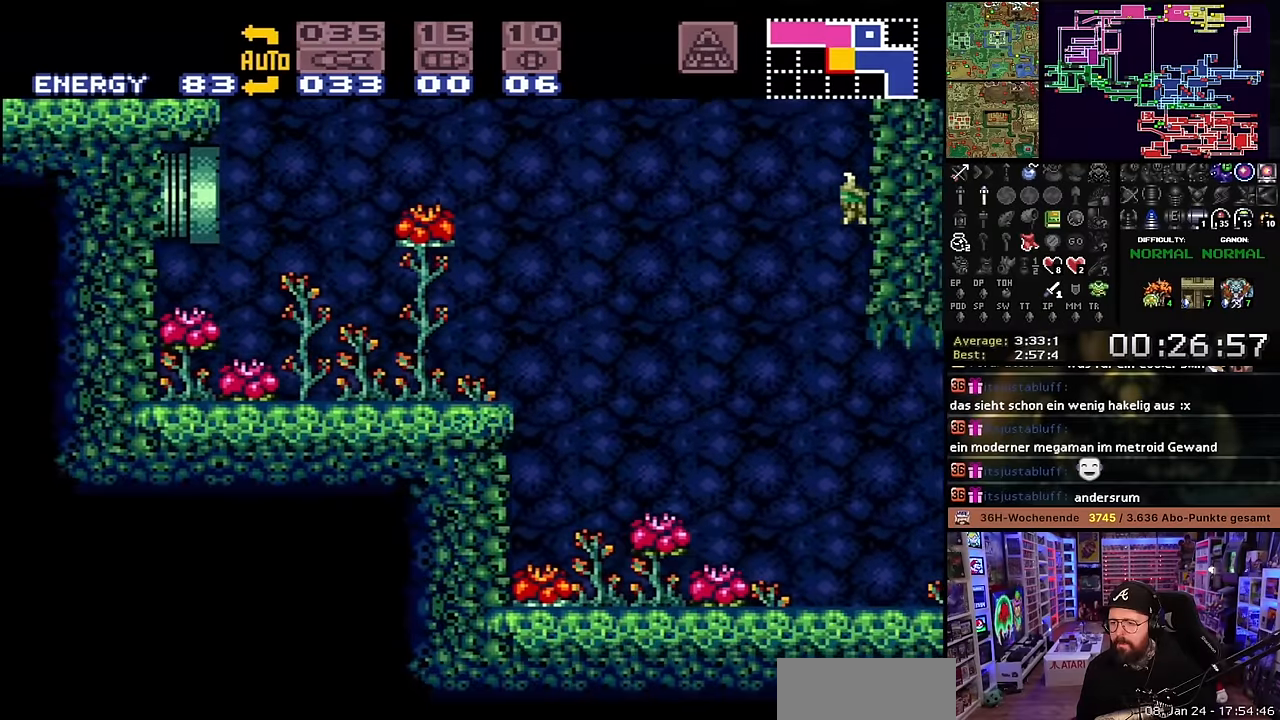
{"buttons": ["B", "X"], "events": [[117, "B", "down"], [134, "X", "up"], [234, "X", "down"], [284, "DPAD_LEFT", "down"], [284, "DPAD_RIGHT", "up"], [284, "DPAD_UP", "down"], [284, "X", "up"], [300, "DPAD_LEFT", "up"], [300, "DPAD_RIGHT", "down"], [300, "DPAD_UP", "up"], [300, "X", "down"], [384, "DPAD_RIGHT", "up"]]}
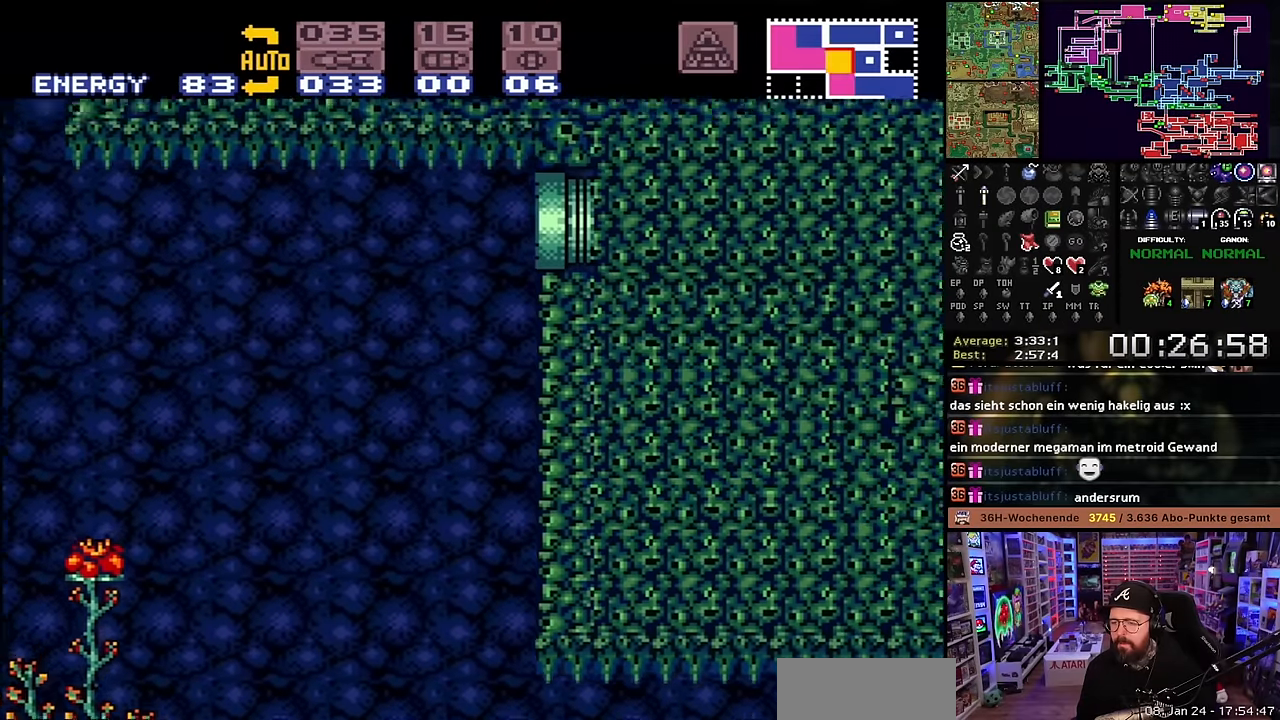
{"buttons": [], "events": [[100, "DPAD_RIGHT", "down"], [200, "X", "up"], [217, "B", "up"], [217, "X", "down"], [400, "DPAD_RIGHT", "up"], [467, "X", "up"]]}
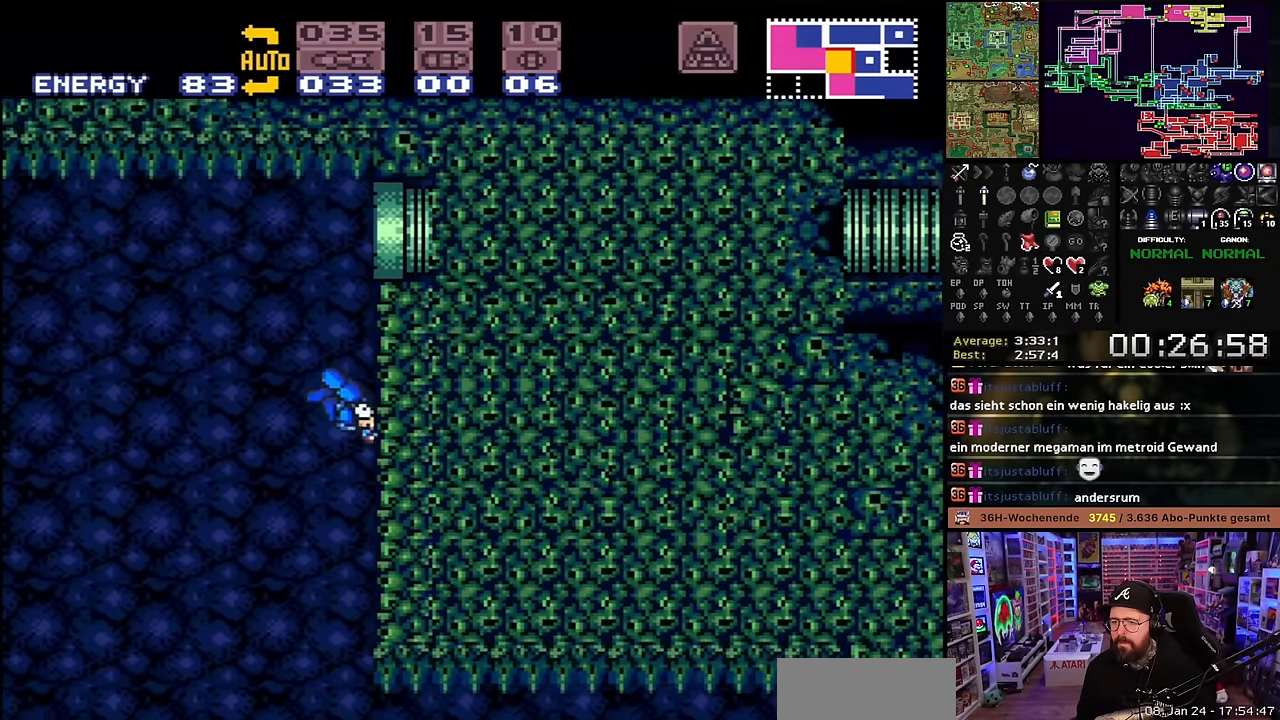
{"buttons": ["B", "DPAD_DOWN"], "events": [[150, "DPAD_LEFT", "down"], [184, "B", "down"], [234, "DPAD_LEFT", "up"], [334, "DPAD_RIGHT", "down"], [400, "DPAD_RIGHT", "up"], [484, "DPAD_DOWN", "down"]]}
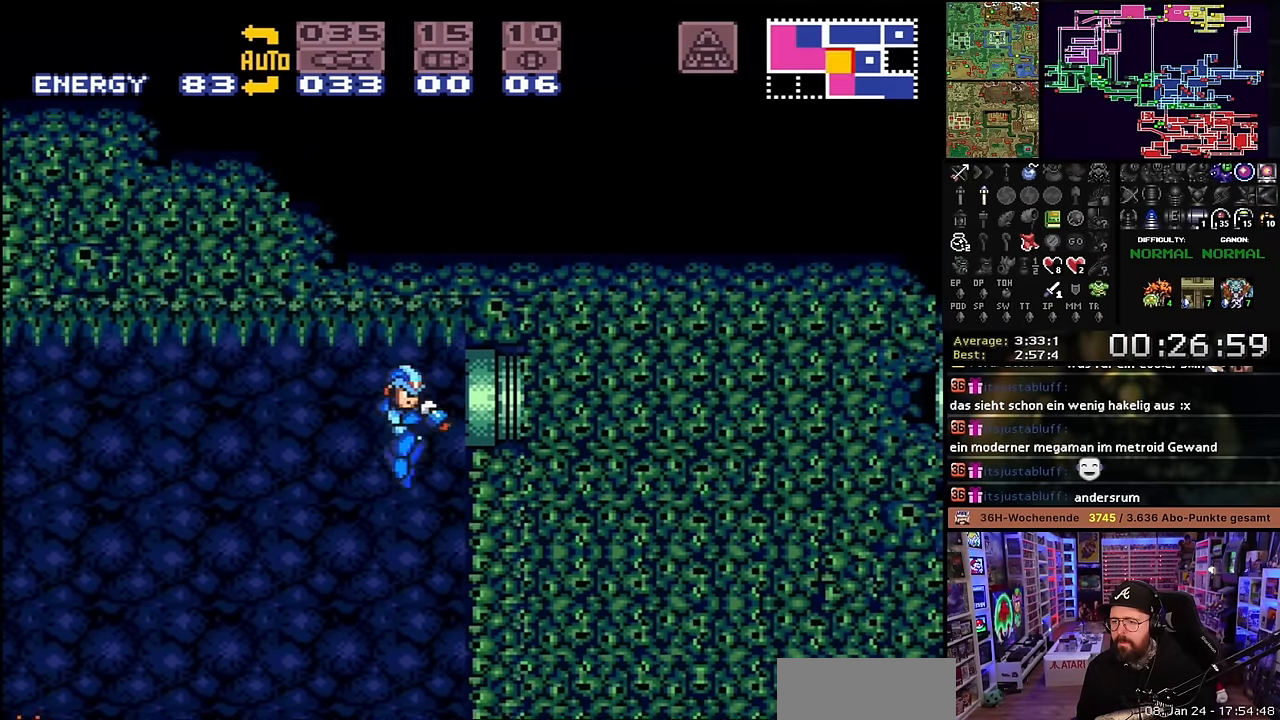
{"buttons": ["B", "DPAD_RIGHT"], "events": [[67, "DPAD_DOWN", "up"], [100, "DPAD_DOWN", "down"], [134, "DPAD_RIGHT", "down"], [184, "DPAD_DOWN", "up"]]}
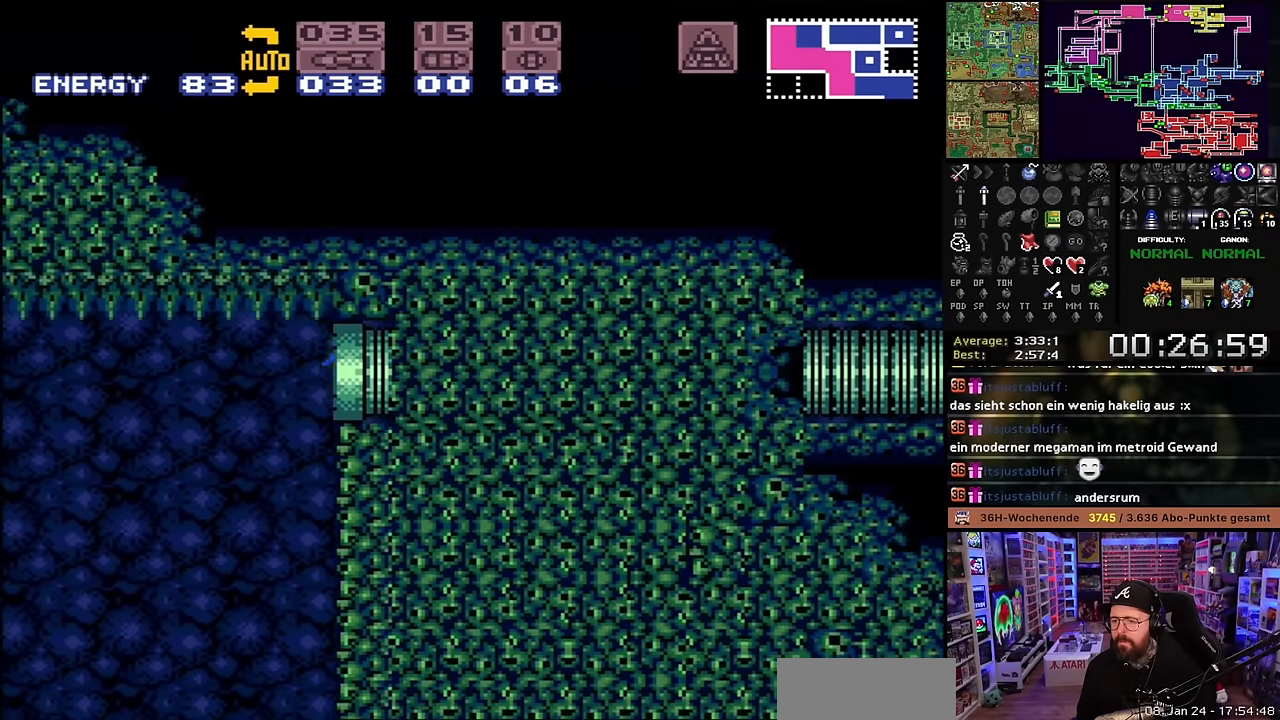
{"buttons": ["DPAD_RIGHT"], "events": [[34, "B", "up"]]}
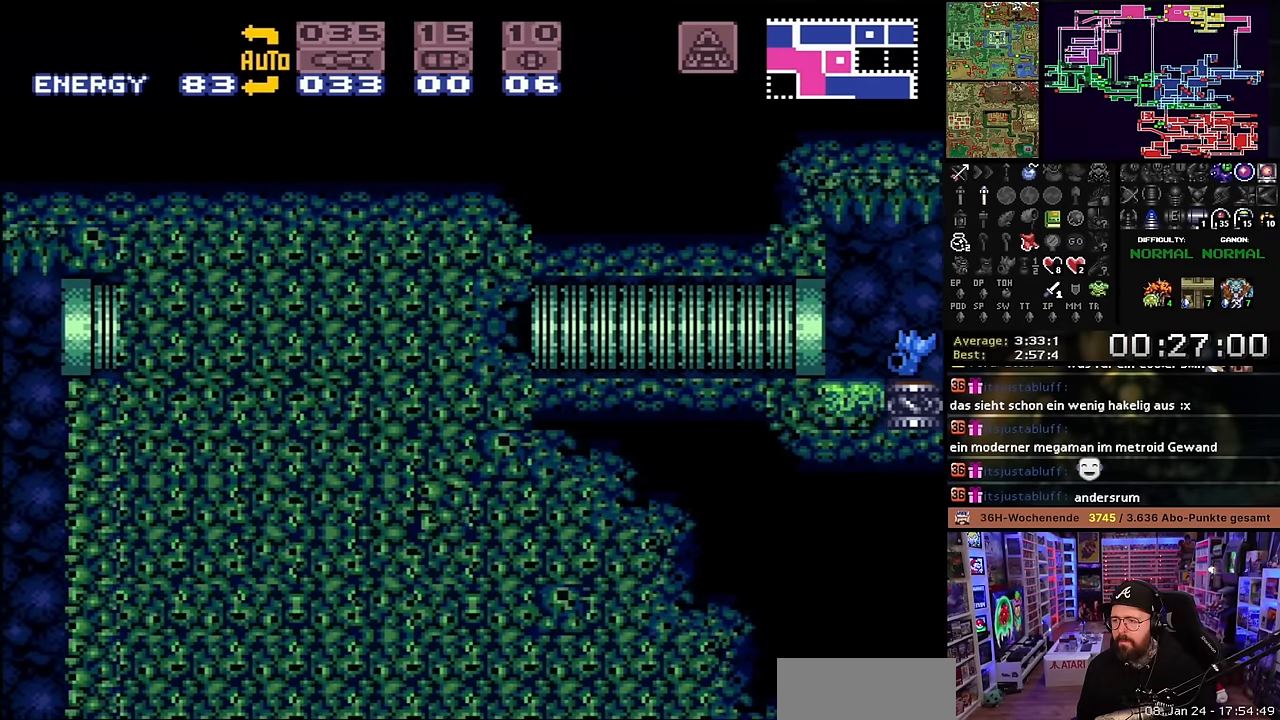
{"buttons": ["DPAD_LEFT"], "events": [[84, "X", "down"], [500, "DPAD_LEFT", "down"], [500, "DPAD_RIGHT", "up"], [500, "X", "up"]]}
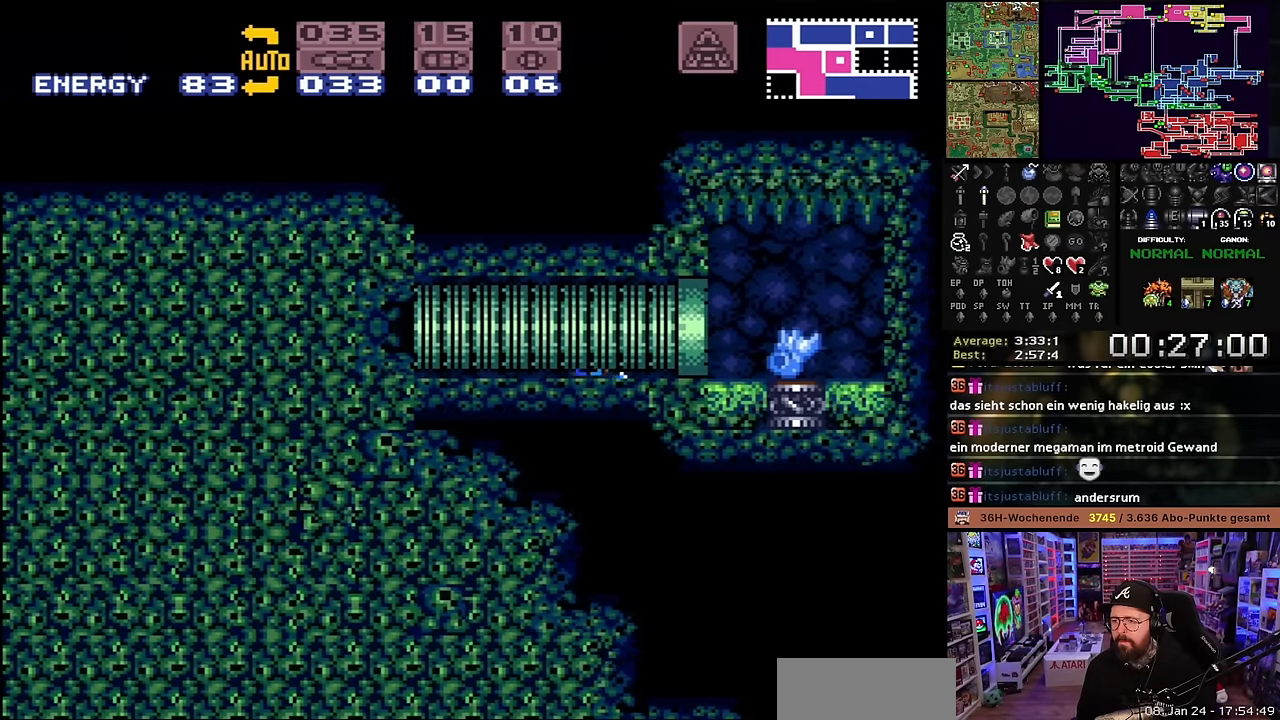
{"buttons": [], "events": [[17, "DPAD_LEFT", "up"], [17, "DPAD_RIGHT", "down"], [17, "X", "down"], [400, "X", "up"], [434, "DPAD_RIGHT", "up"]]}
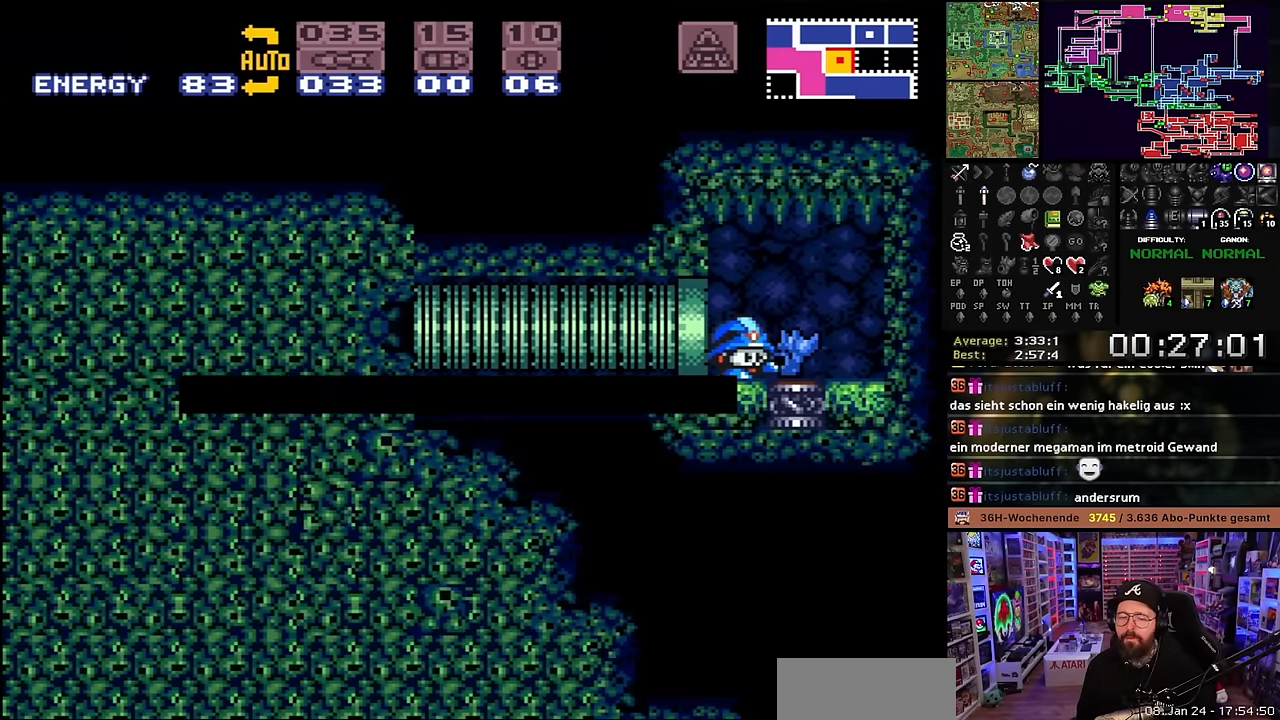
{"buttons": [], "events": [[50, "B", "down"], [134, "B", "up"], [184, "B", "down"], [334, "B", "up"], [367, "B", "down"], [500, "B", "up"]]}
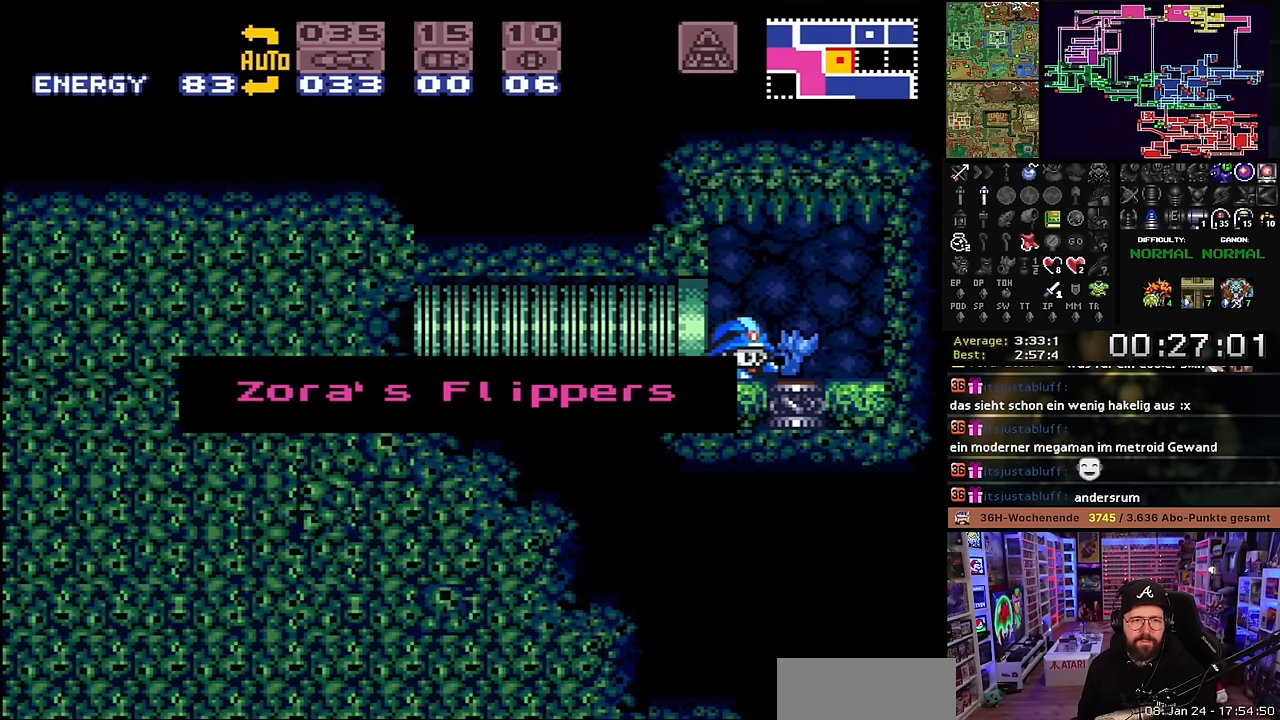
{"buttons": ["X", "DPAD_LEFT"], "events": [[50, "B", "down"], [83, "DPAD_LEFT", "down"], [166, "B", "up"], [233, "X", "down"]]}
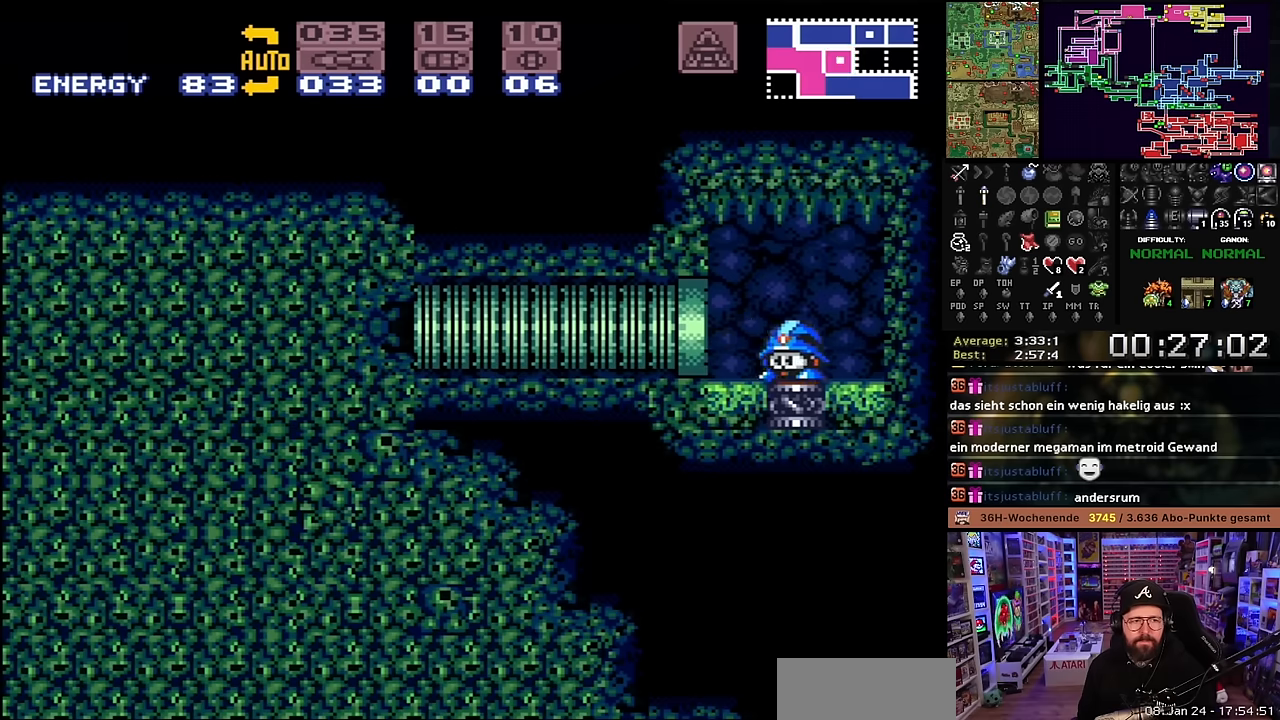
{"buttons": ["X", "DPAD_LEFT"], "events": []}
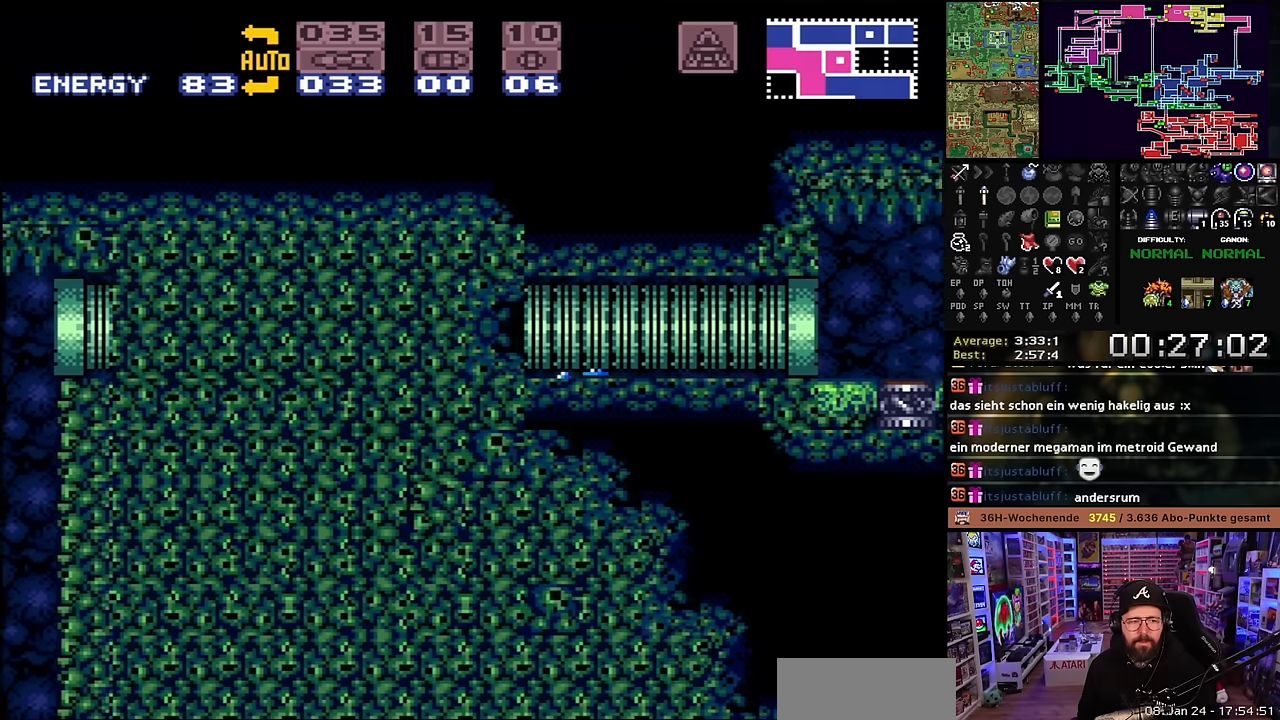
{"buttons": ["X", "DPAD_LEFT"], "events": [[300, "START", "down"], [300, "X", "up"], [316, "START", "up"], [316, "X", "down"]]}
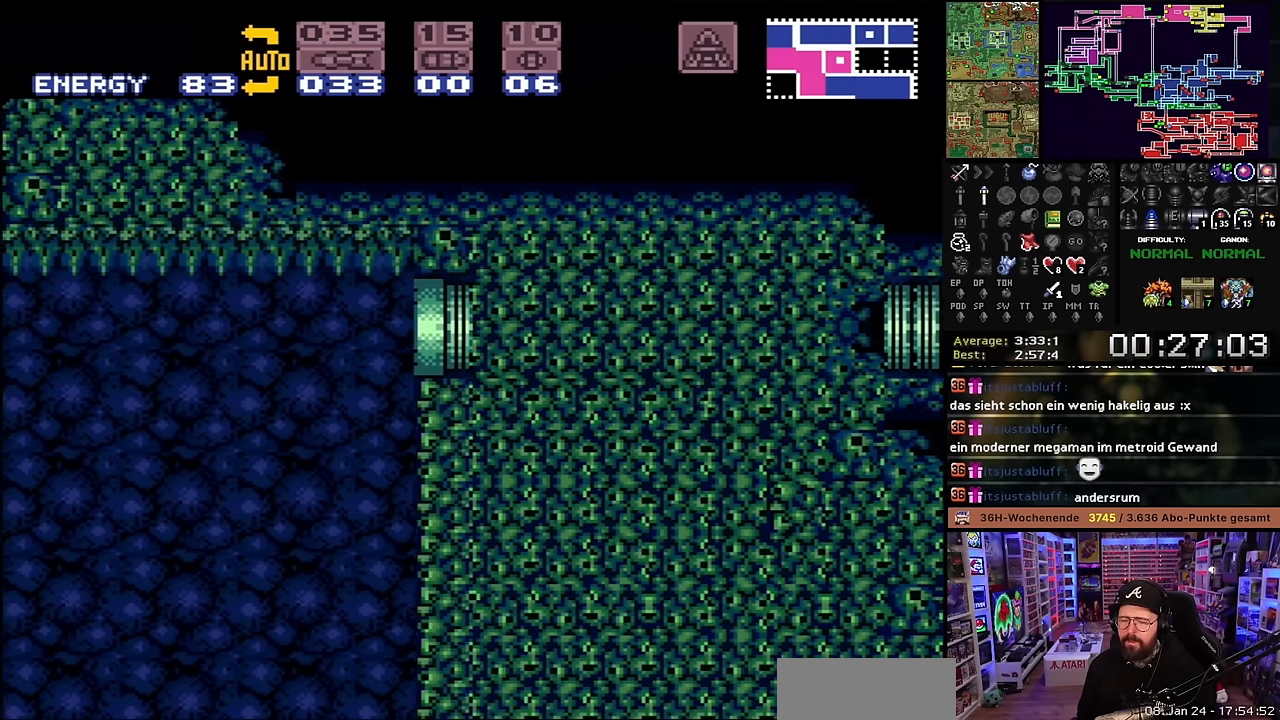
{"buttons": [], "events": [[216, "X", "up"], [233, "X", "down"], [316, "DPAD_LEFT", "up"], [316, "DPAD_UP", "down"], [416, "DPAD_UP", "up"], [500, "X", "up"]]}
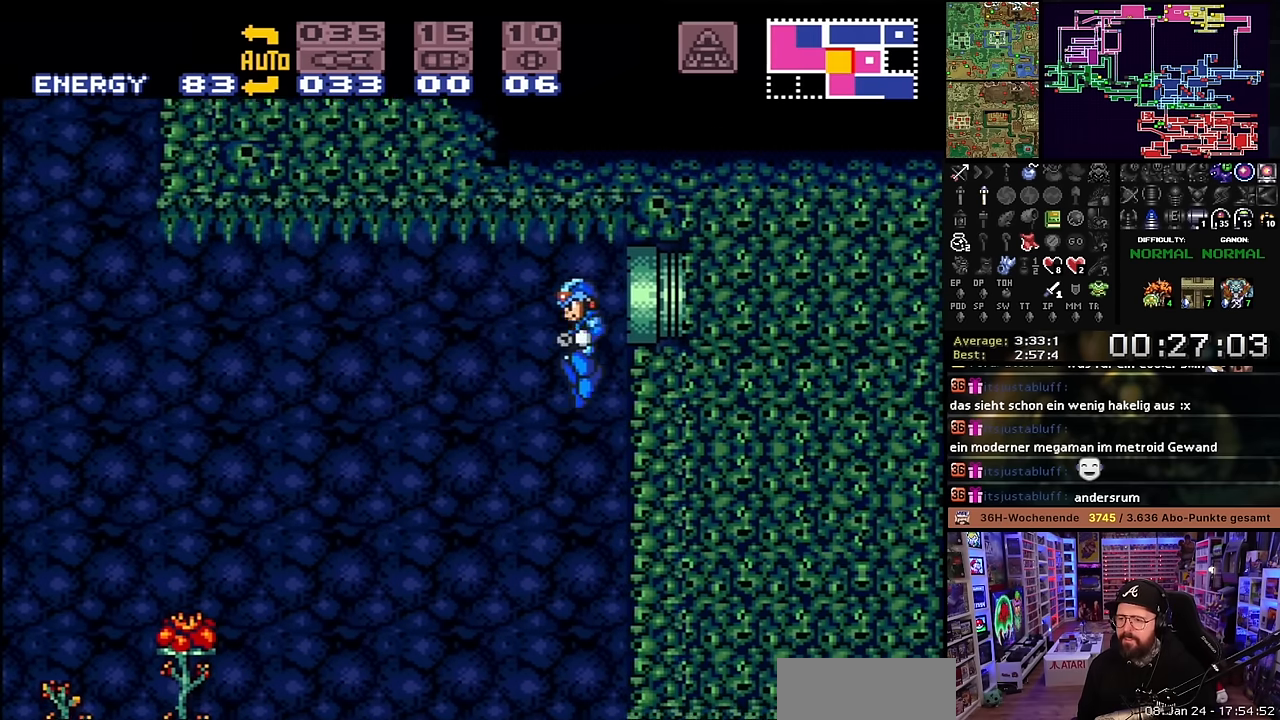
{"buttons": [], "events": []}
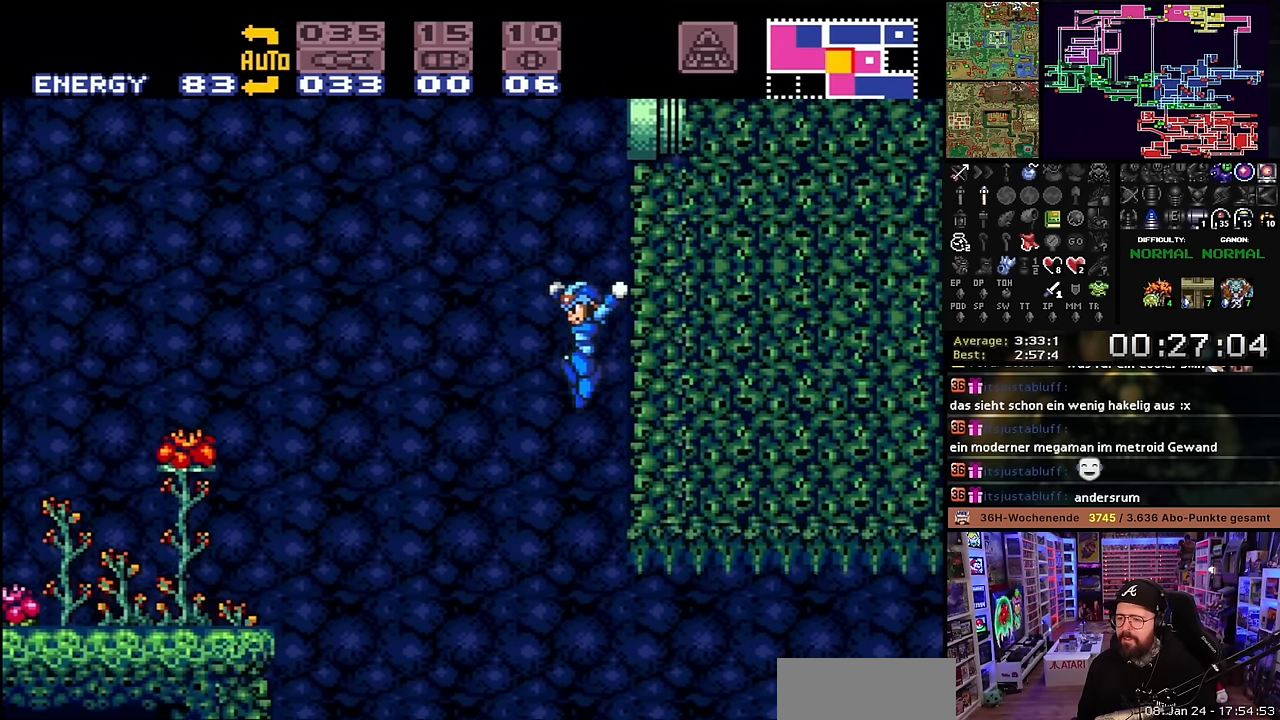
{"buttons": ["X", "DPAD_RIGHT"], "events": [[250, "DPAD_RIGHT", "down"], [433, "X", "down"]]}
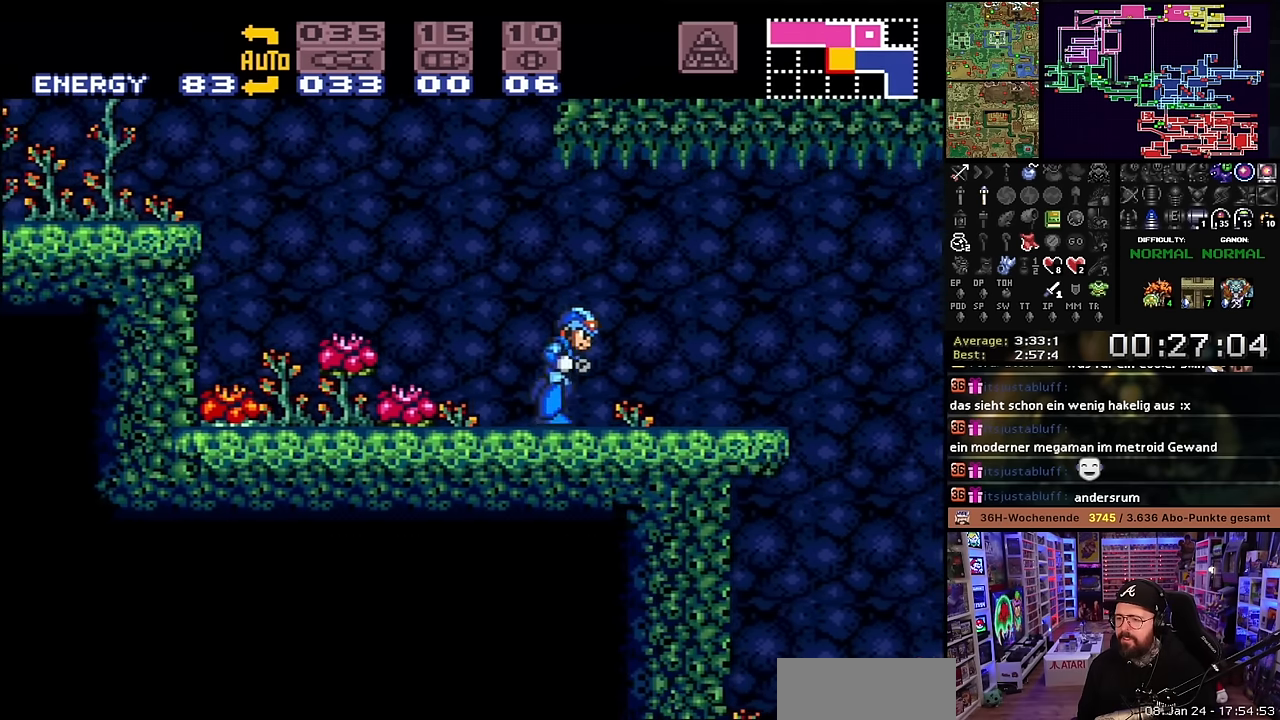
{"buttons": ["Y", "L1", "DPAD_RIGHT"], "events": [[433, "L1", "down"], [466, "X", "up"], [466, "Y", "down"]]}
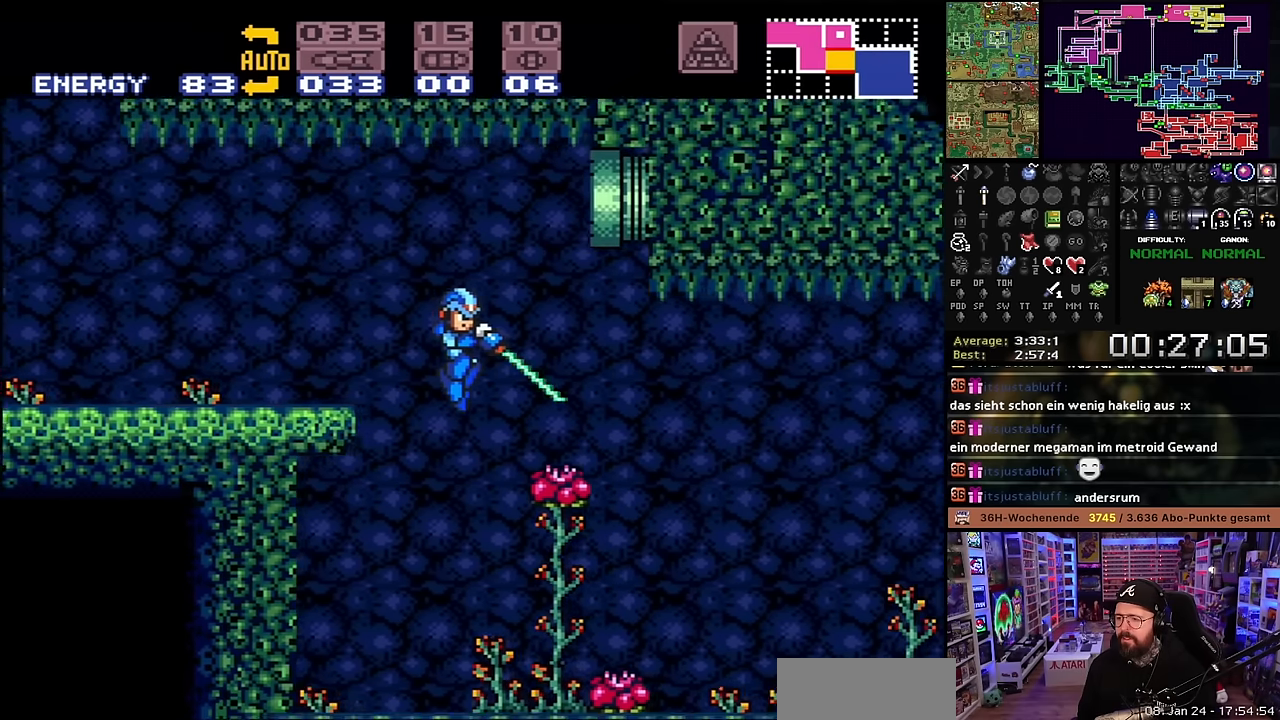
{"buttons": ["Y", "DPAD_UP", "DPAD_LEFT"], "events": [[83, "DPAD_UP", "down"], [83, "L1", "up"], [83, "Y", "up"], [100, "DPAD_UP", "up"], [100, "L1", "down"], [100, "X", "down"], [350, "L1", "up"], [400, "X", "up"], [433, "X", "down"], [433, "Y", "down"], [450, "X", "up"], [500, "DPAD_LEFT", "down"], [500, "DPAD_RIGHT", "up"], [500, "DPAD_UP", "down"]]}
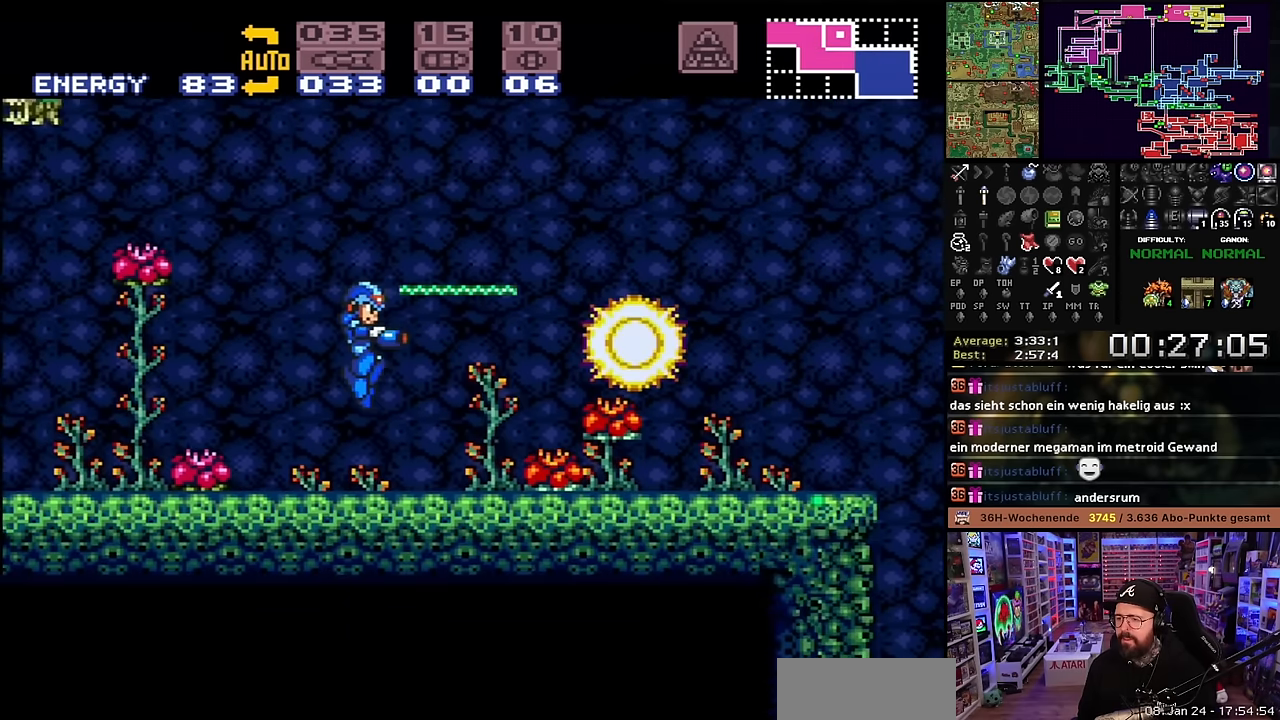
{"buttons": ["X", "DPAD_RIGHT"], "events": [[33, "DPAD_LEFT", "up"], [33, "DPAD_RIGHT", "down"], [33, "DPAD_UP", "up"], [33, "X", "down"], [50, "Y", "up"], [66, "X", "up"], [100, "X", "down"], [166, "X", "up"], [166, "Y", "down"], [216, "X", "down"], [283, "Y", "up"]]}
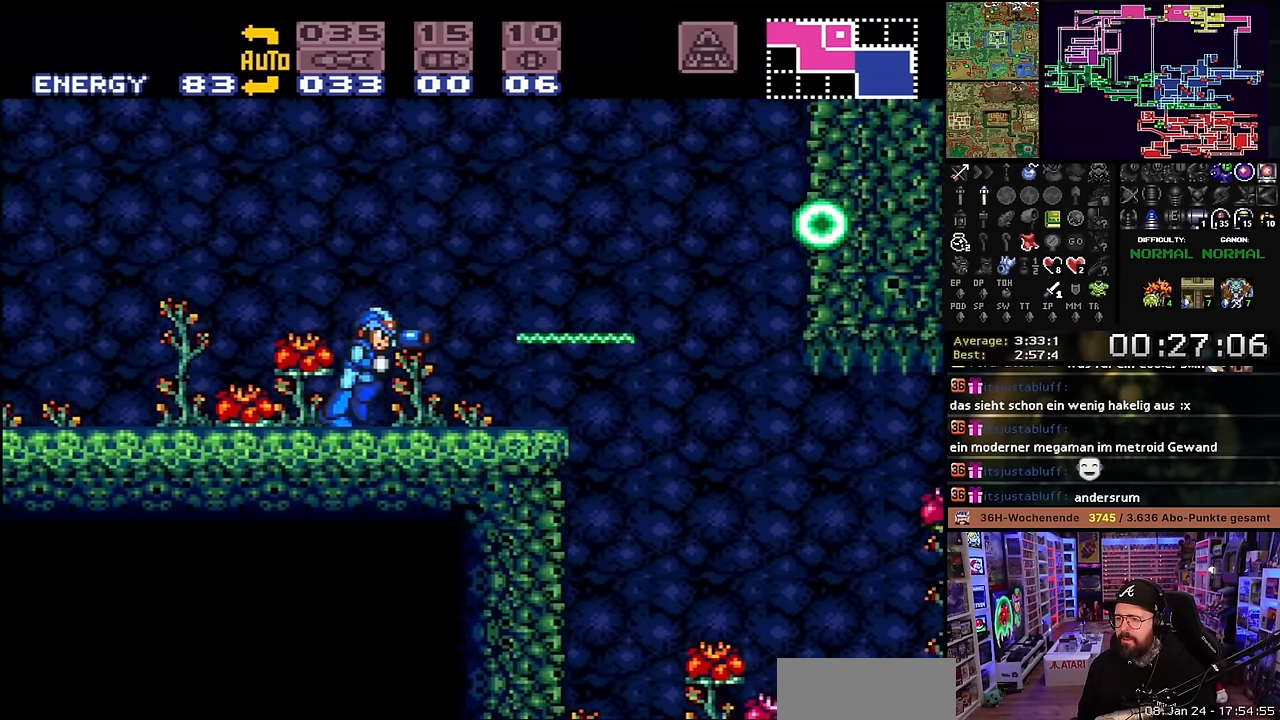
{"buttons": ["X", "L1", "DPAD_RIGHT"], "events": [[350, "L1", "down"]]}
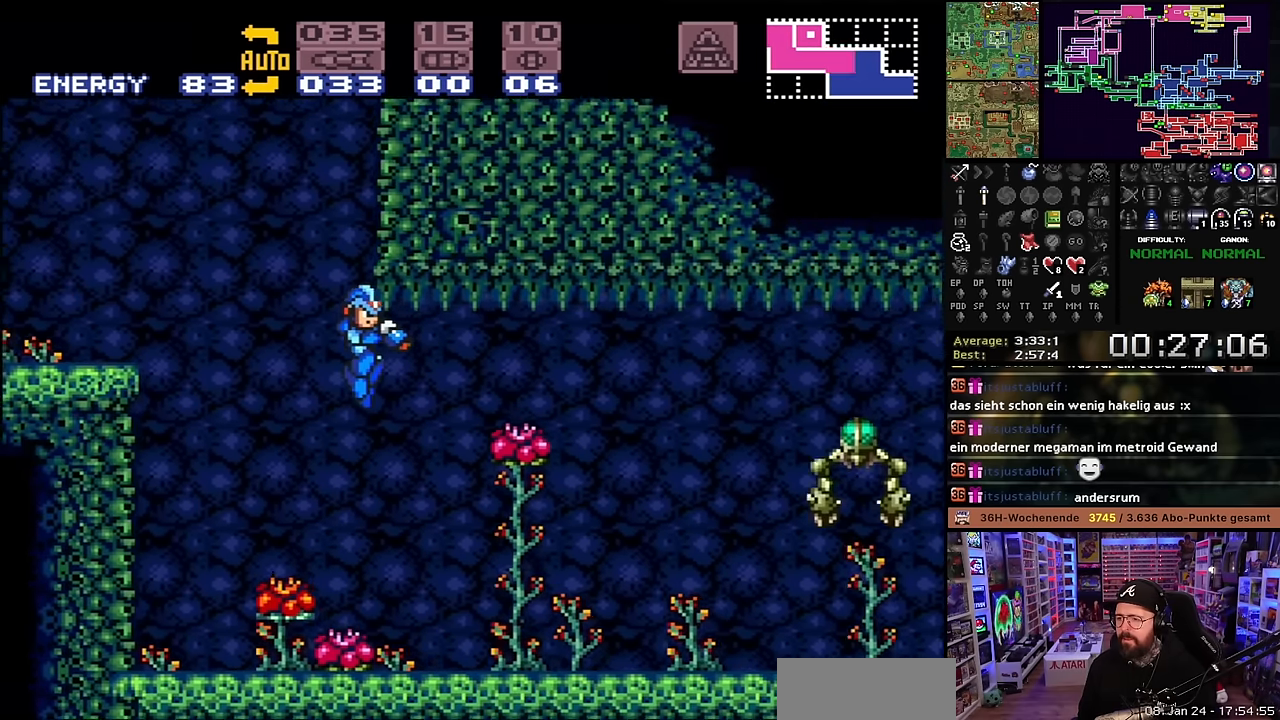
{"buttons": ["X"], "events": [[83, "Y", "down"], [183, "Y", "up"], [216, "L1", "up"], [250, "X", "up"], [300, "DPAD_RIGHT", "up"], [350, "Y", "down"], [416, "X", "down"], [466, "Y", "up"]]}
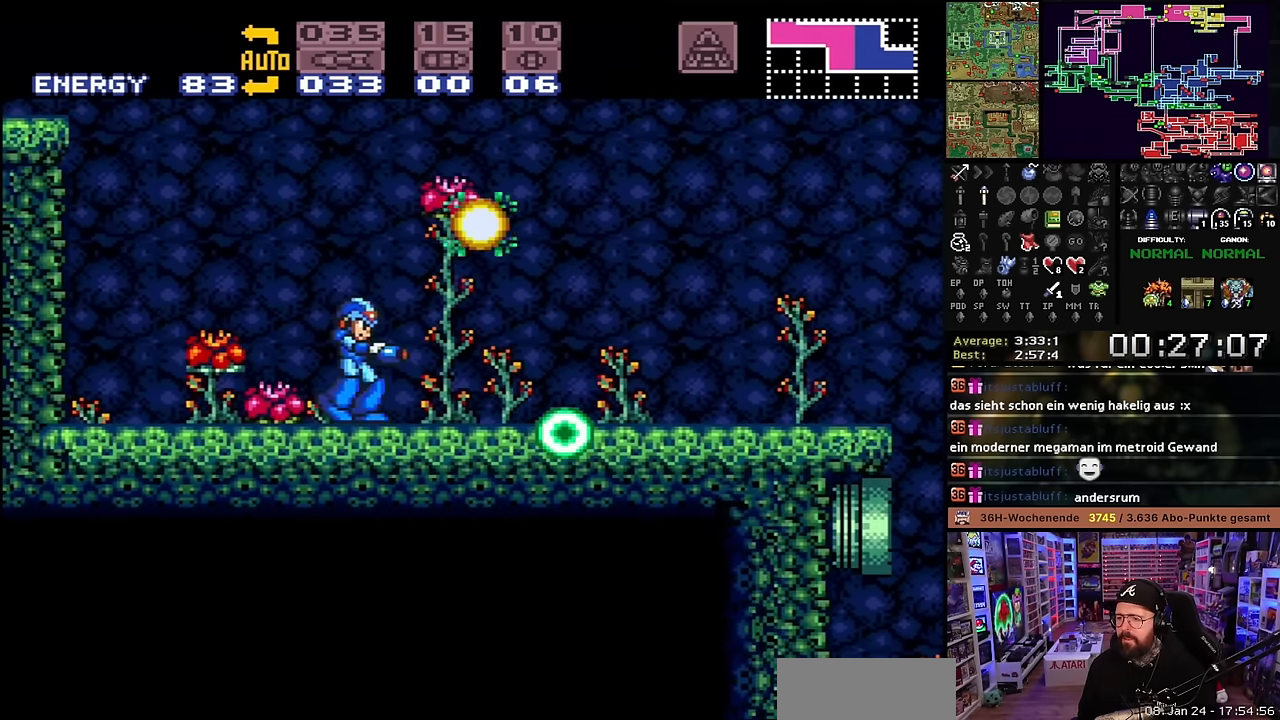
{"buttons": ["X", "DPAD_RIGHT"], "events": [[50, "DPAD_RIGHT", "down"], [116, "DPAD_RIGHT", "up"], [200, "DPAD_RIGHT", "down"], [316, "B", "down"], [333, "X", "up"], [366, "X", "down"], [466, "B", "up"]]}